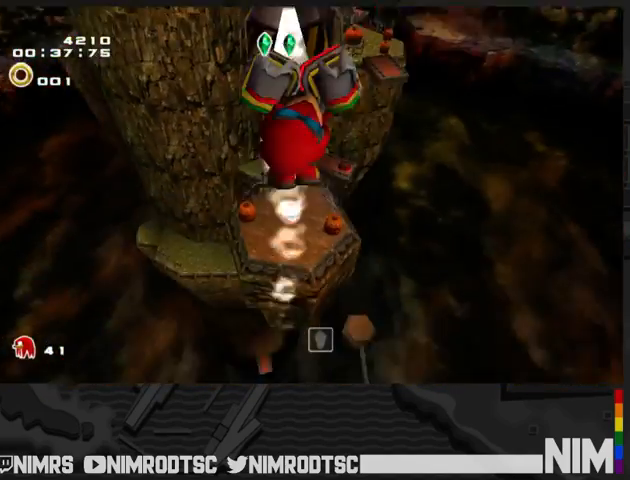
Gameplay with a controller (Xbox layout); each line is a JSON object with the inputs held at the frame after it. "button_events" lists button changes between this image and that frame as [ms after this image, input, new state], when the widget could be followed in between (sticks are given only as held states). This document gives stick clicks only as held states, not as events.
{"buttons": ["L2"], "left_stick": "right", "right_stick": "center", "button_events": [[267, "L2", "down"], [267, "R2", "up"]]}
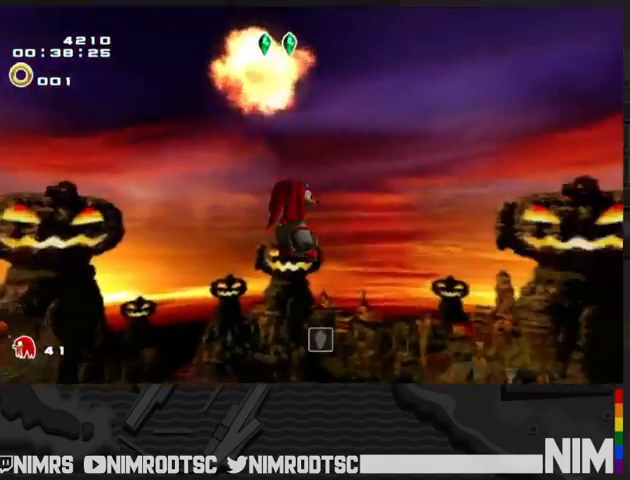
{"buttons": ["A", "L2"], "left_stick": "up-right", "right_stick": "center", "button_events": [[33, "A", "down"]]}
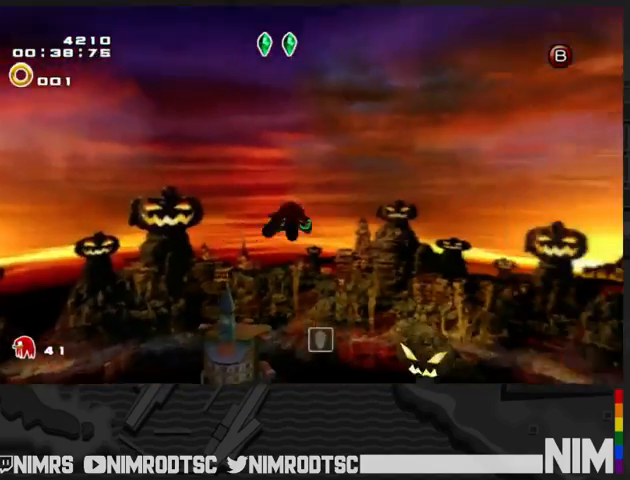
{"buttons": ["A"], "left_stick": "up-left", "right_stick": "center", "button_events": [[333, "L2", "up"]]}
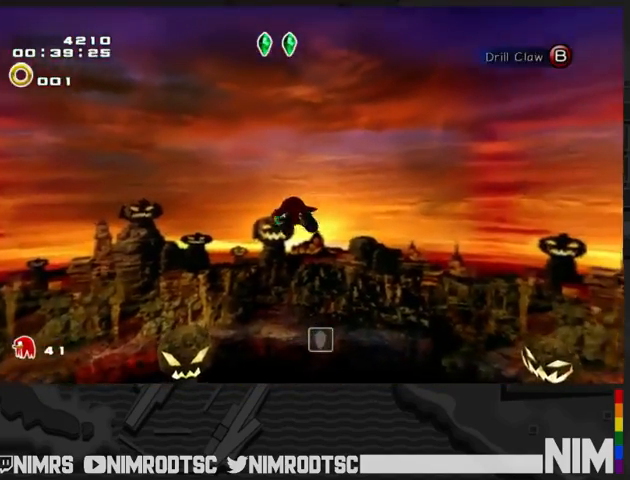
{"buttons": [], "left_stick": "up", "right_stick": "center", "button_events": [[100, "B", "down"], [167, "A", "up"], [233, "B", "up"]]}
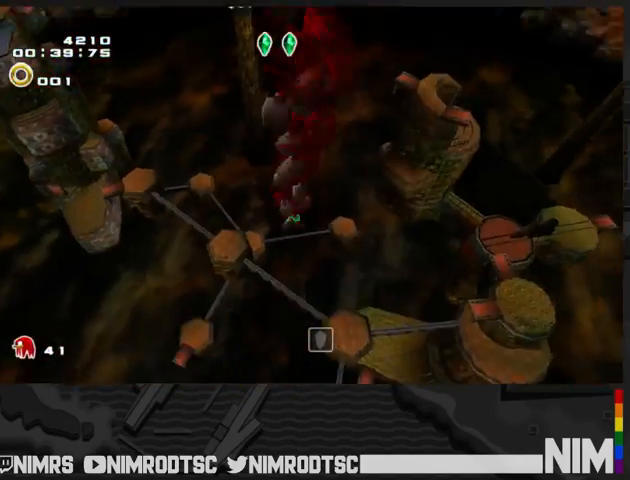
{"buttons": ["A"], "left_stick": "up", "right_stick": "center", "button_events": [[67, "A", "down"], [200, "B", "down"], [233, "A", "up"], [267, "B", "up"], [333, "A", "down"]]}
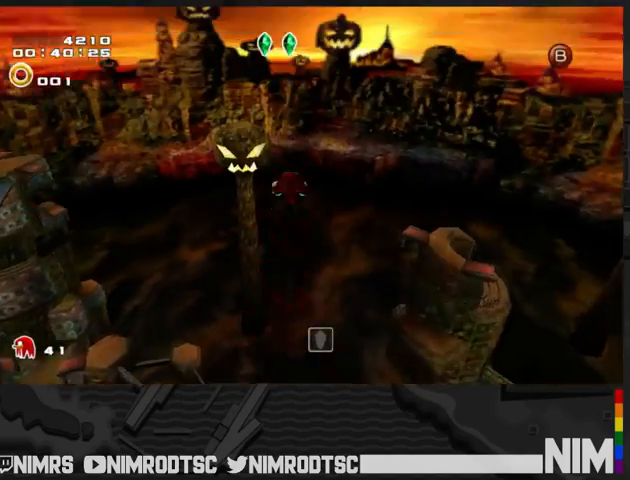
{"buttons": ["A"], "left_stick": "up", "right_stick": "center", "button_events": []}
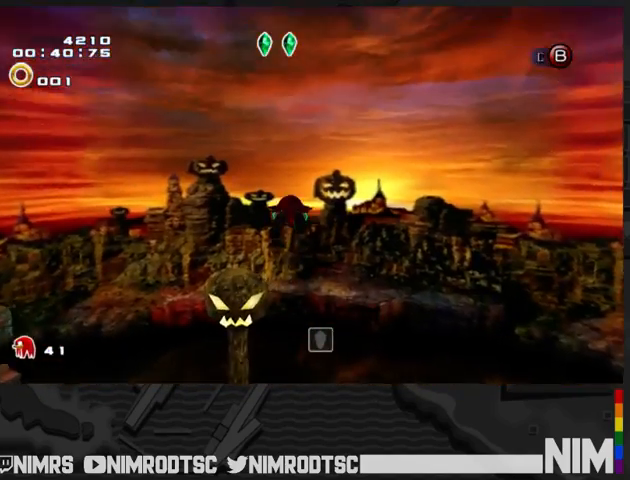
{"buttons": ["A"], "left_stick": "up", "right_stick": "center", "button_events": []}
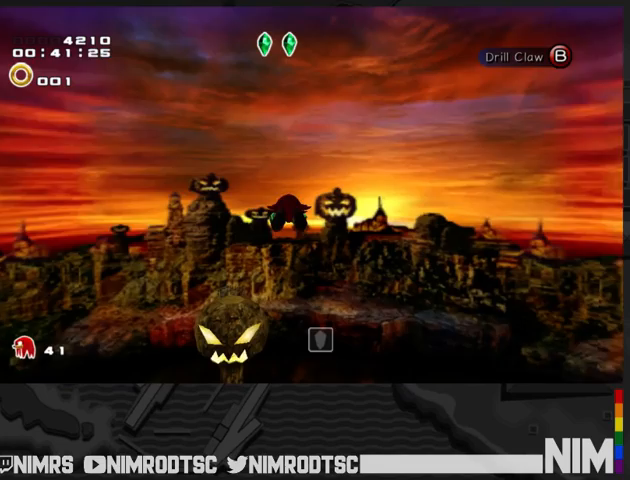
{"buttons": ["A"], "left_stick": "up", "right_stick": "center", "button_events": []}
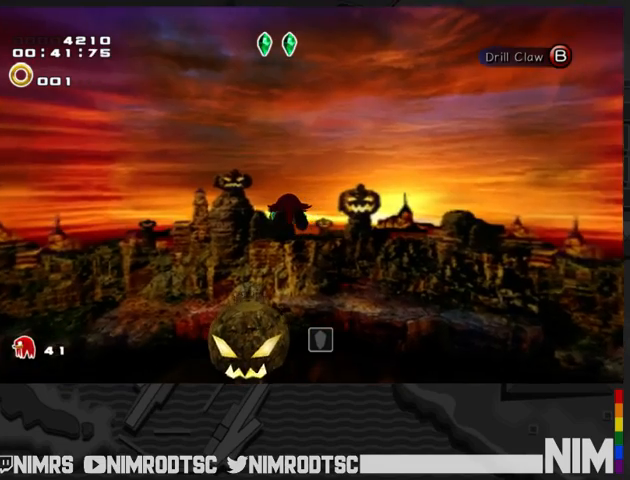
{"buttons": ["A"], "left_stick": "up", "right_stick": "center", "button_events": []}
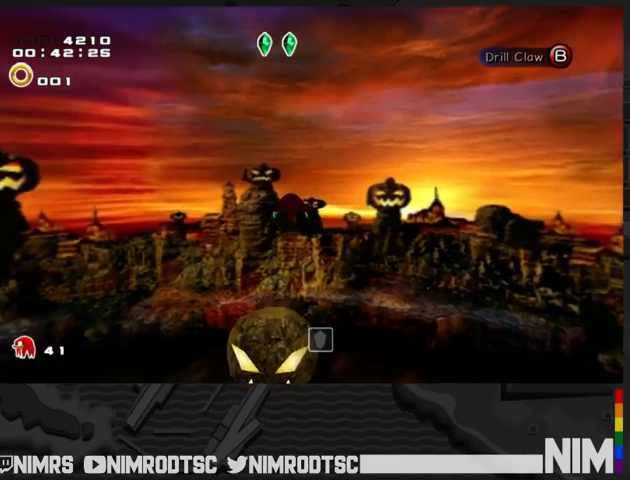
{"buttons": [], "left_stick": "up", "right_stick": "center", "button_events": [[133, "A", "up"], [133, "B", "down"], [233, "B", "up"]]}
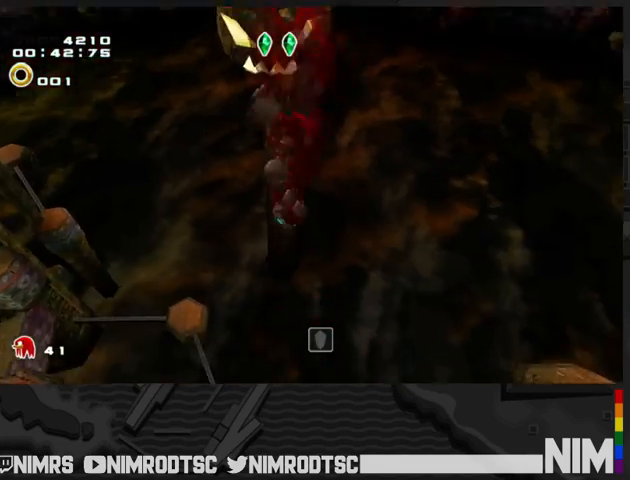
{"buttons": ["A"], "left_stick": "up", "right_stick": "center", "button_events": [[133, "A", "down"]]}
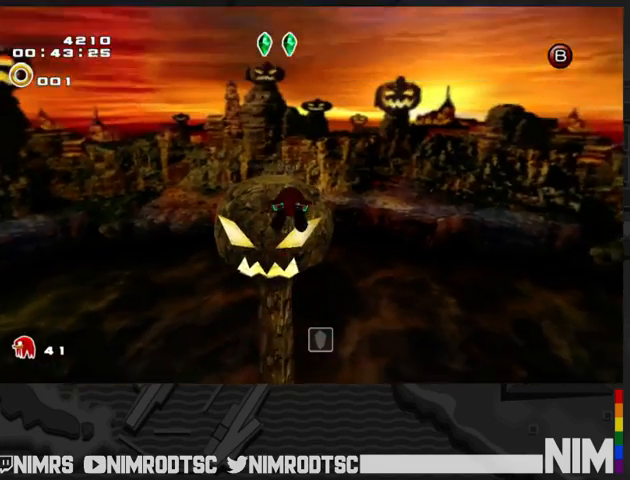
{"buttons": ["B"], "left_stick": "up", "right_stick": "center", "button_events": [[500, "A", "up"], [500, "B", "down"]]}
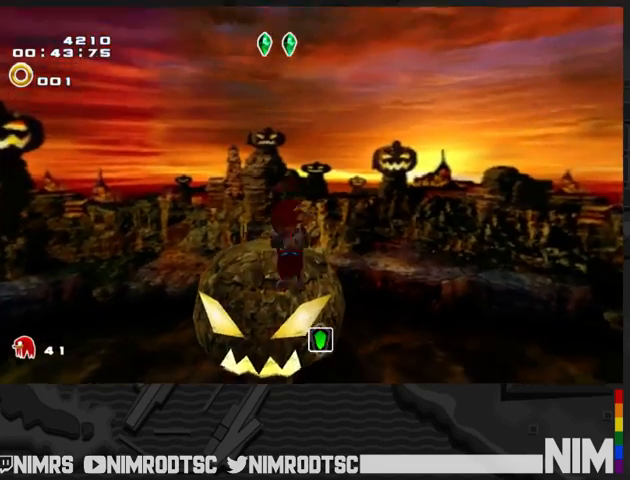
{"buttons": ["A"], "left_stick": "up", "right_stick": "center", "button_events": [[67, "B", "up"], [300, "A", "down"]]}
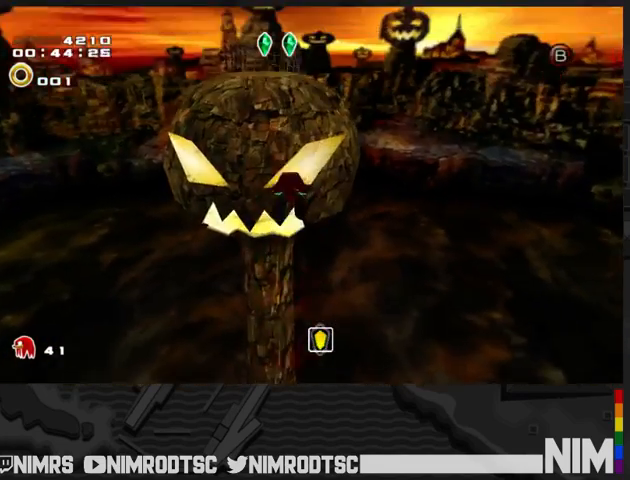
{"buttons": ["A"], "left_stick": "up", "right_stick": "center", "button_events": []}
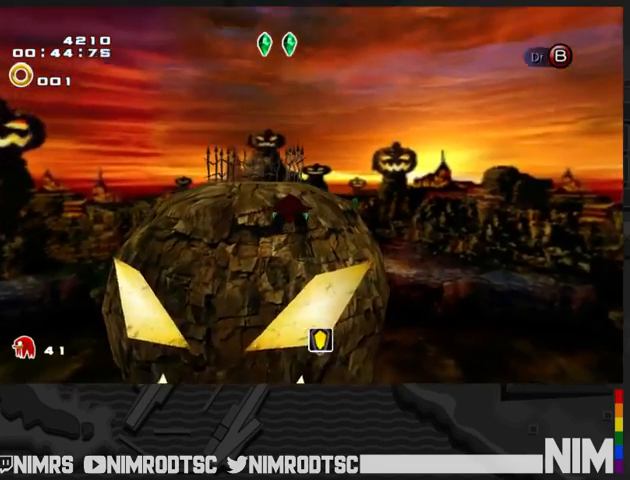
{"buttons": ["A"], "left_stick": "up", "right_stick": "center", "button_events": []}
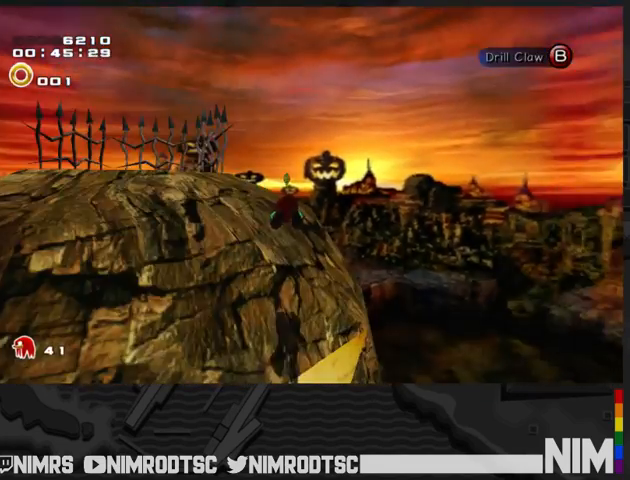
{"buttons": [], "left_stick": "center", "right_stick": "center", "button_events": [[200, "A", "up"]]}
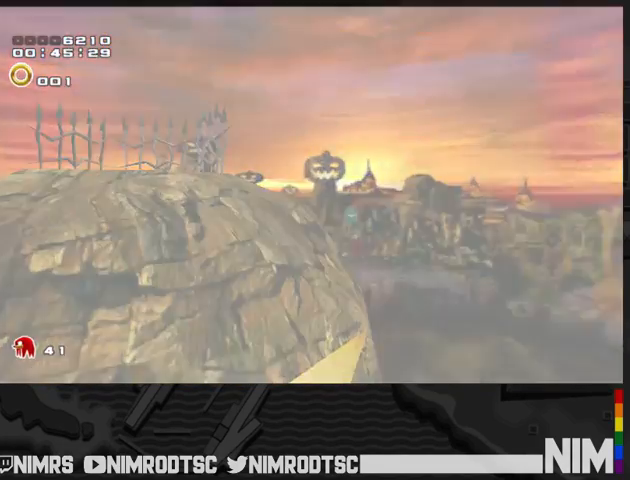
{"buttons": [], "left_stick": "center", "right_stick": "center", "button_events": []}
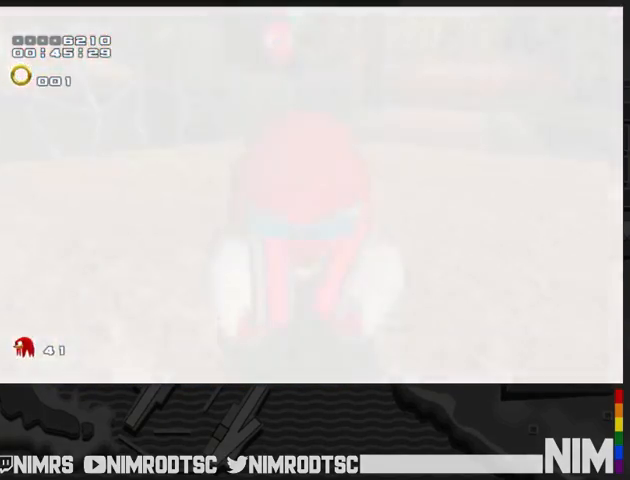
{"buttons": [], "left_stick": "center", "right_stick": "center", "button_events": [[267, "START", "down"], [333, "START", "up"], [433, "START", "down"], [500, "START", "up"]]}
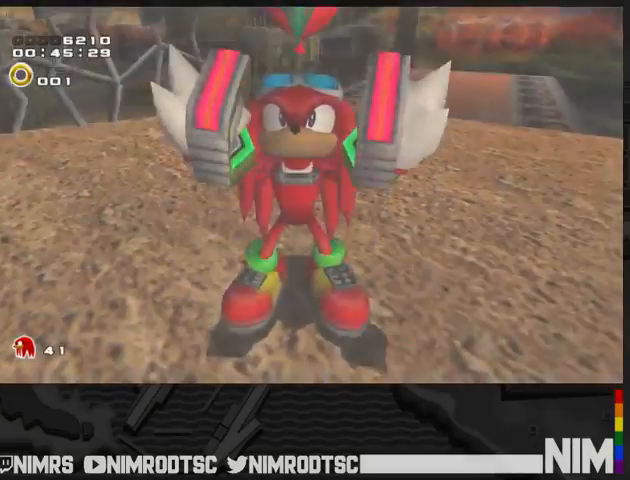
{"buttons": [], "left_stick": "center", "right_stick": "center", "button_events": [[67, "START", "down"], [167, "START", "up"], [233, "START", "down"], [333, "START", "up"], [400, "START", "down"], [467, "START", "up"]]}
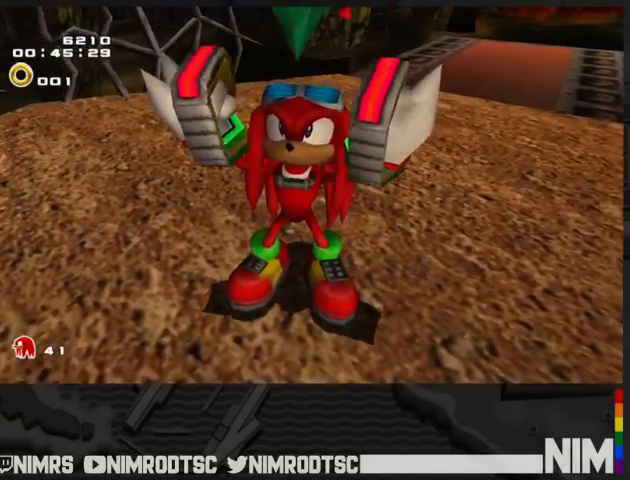
{"buttons": [], "left_stick": "center", "right_stick": "center", "button_events": [[67, "START", "down"], [133, "START", "up"], [233, "START", "down"], [300, "START", "up"], [367, "START", "down"], [467, "START", "up"]]}
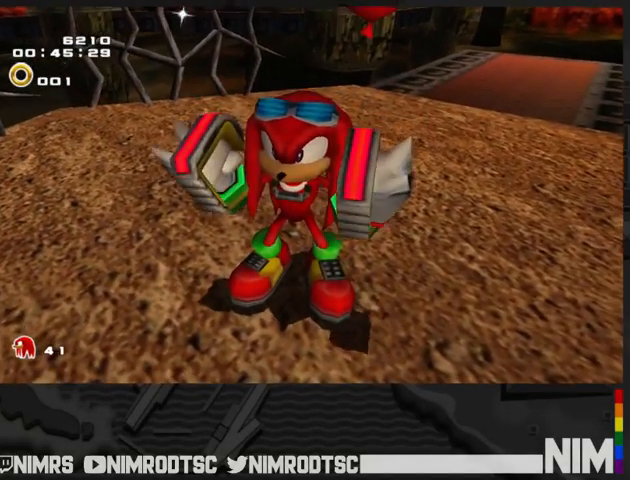
{"buttons": [], "left_stick": "center", "right_stick": "center", "button_events": [[33, "START", "down"], [100, "START", "up"], [400, "START", "down"], [467, "START", "up"]]}
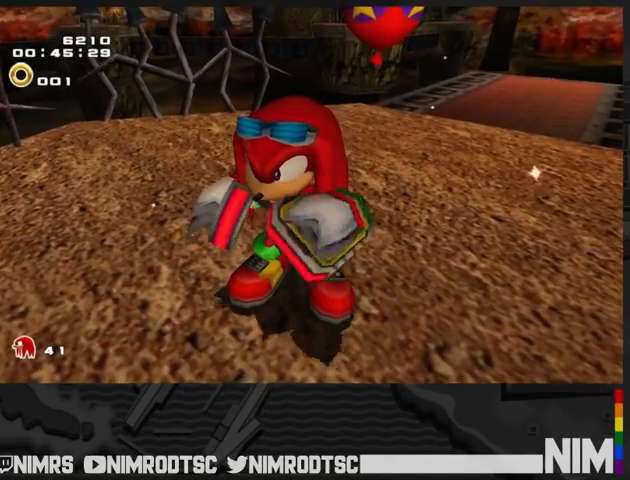
{"buttons": ["START"], "left_stick": "center", "right_stick": "center"}
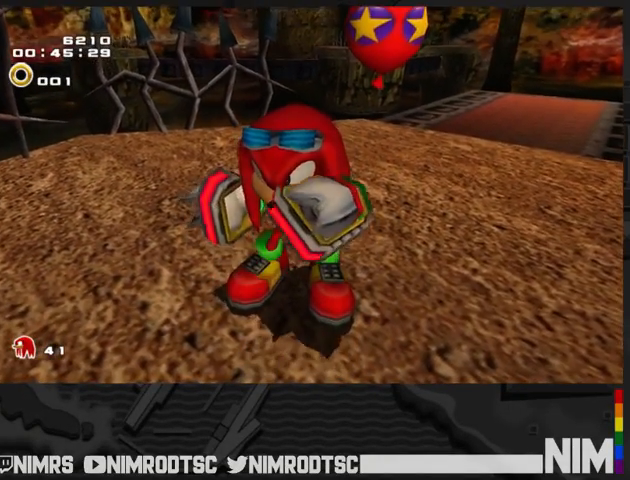
{"buttons": ["START"], "left_stick": "center", "right_stick": "center"}
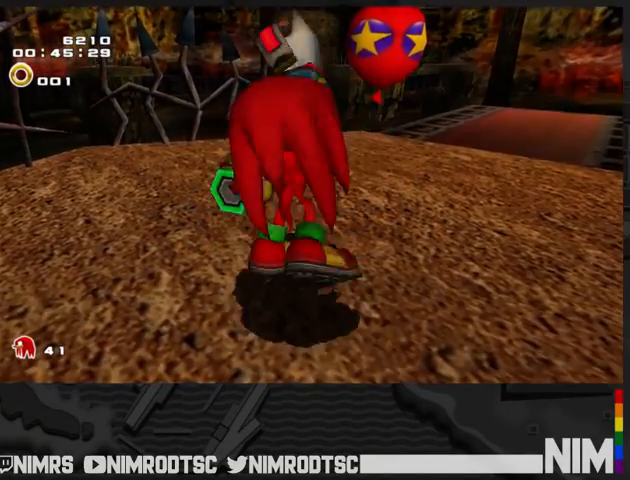
{"buttons": ["START"], "left_stick": "center", "right_stick": "center", "button_events": [[67, "START", "up"], [133, "START", "down"], [200, "START", "up"], [333, "START", "down"], [400, "START", "up"], [500, "START", "down"]]}
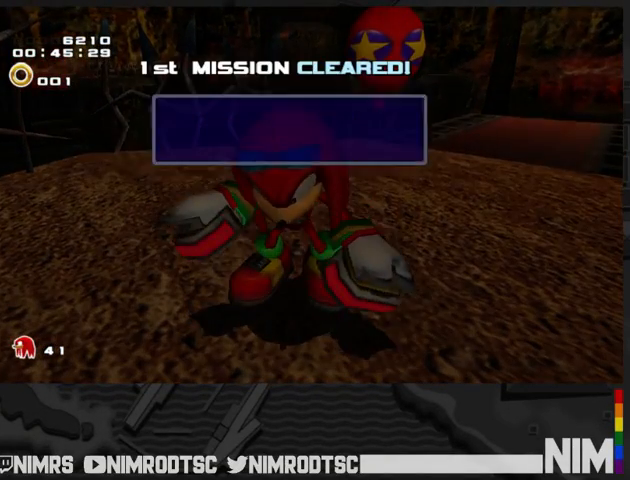
{"buttons": ["START"], "left_stick": "center", "right_stick": "center", "button_events": [[67, "START", "up"], [300, "START", "down"], [367, "START", "up"], [500, "START", "down"]]}
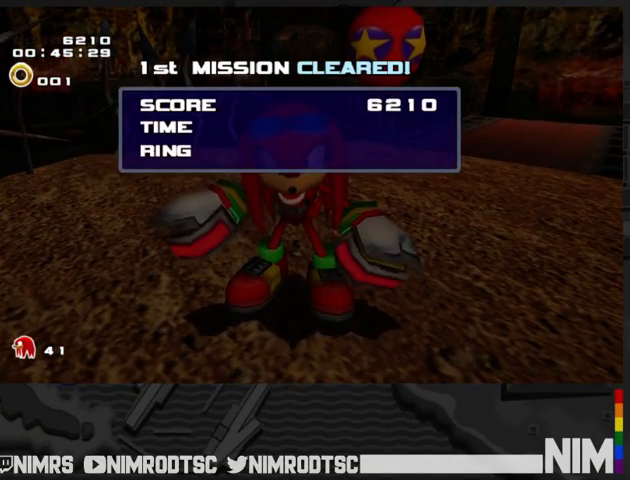
{"buttons": ["START"], "left_stick": "center", "right_stick": "center", "button_events": [[67, "START", "up"], [133, "START", "down"], [200, "START", "up"], [300, "START", "down"], [400, "START", "up"], [500, "START", "down"]]}
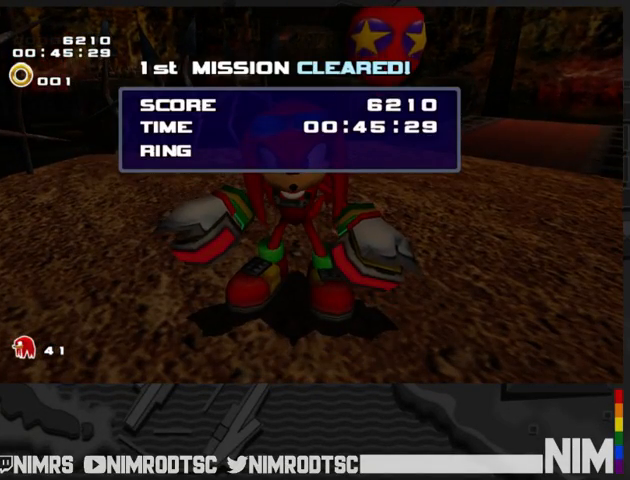
{"buttons": [], "left_stick": "center", "right_stick": "center", "button_events": [[67, "START", "up"], [133, "START", "down"], [233, "START", "up"], [433, "START", "down"], [500, "START", "up"]]}